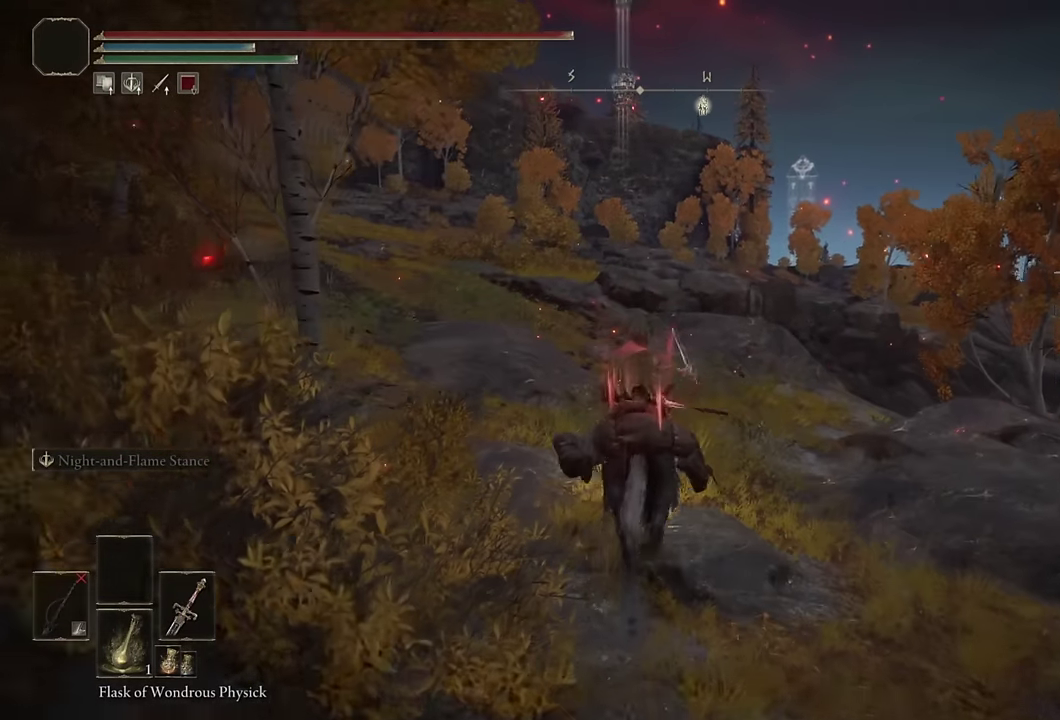
Gameplay with a controller (PlayStation layout); each line is a JSON object with the inputs held at the frame after it. "events" lists button and stick changes between this image and that frame as [ms after this image, input, new state], when the widget could be followed in between. Not read: L1.
{"buttons": [], "left_stick": "up", "right_stick": "center", "events": []}
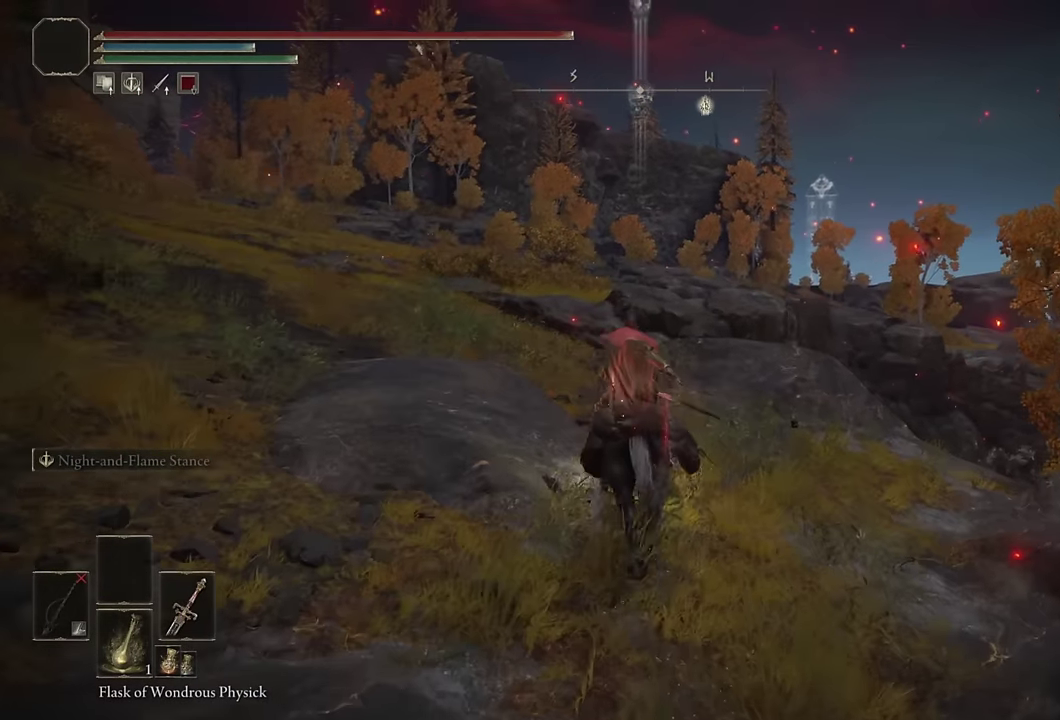
{"buttons": [], "left_stick": "up", "right_stick": "center", "events": [[66, "CIRCLE", "down"], [183, "CIRCLE", "up"]]}
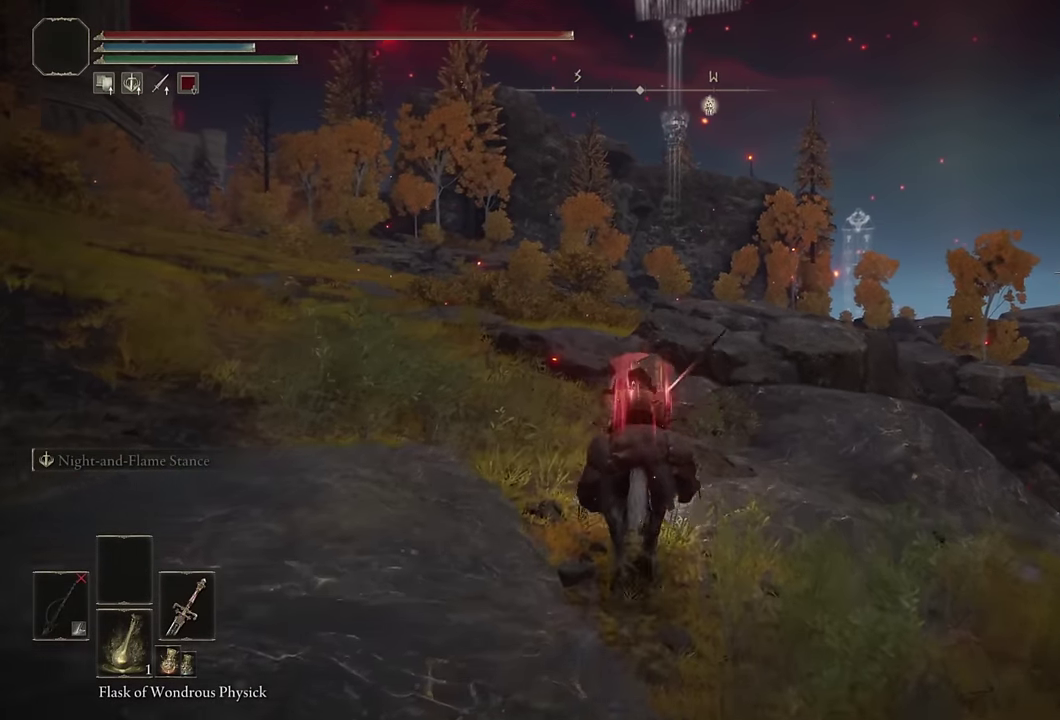
{"buttons": ["CIRCLE"], "left_stick": "up", "right_stick": "center", "events": [[200, "right_stick", "down"], [300, "right_stick", "center"], [466, "CIRCLE", "down"]]}
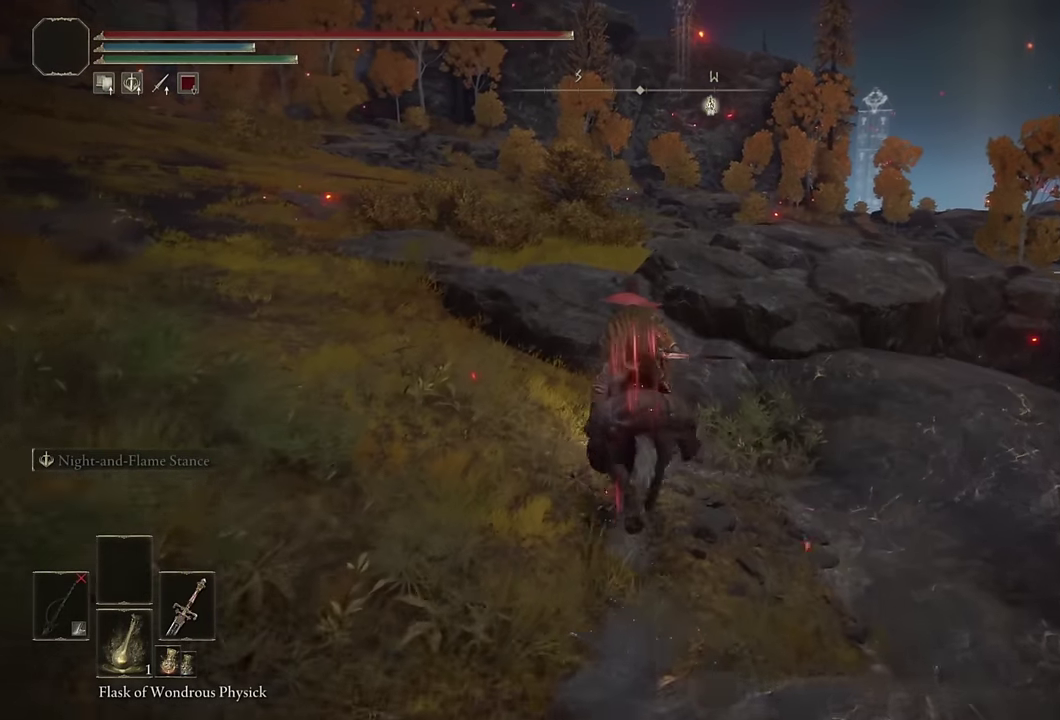
{"buttons": [], "left_stick": "up", "right_stick": "center", "events": [[66, "CIRCLE", "up"]]}
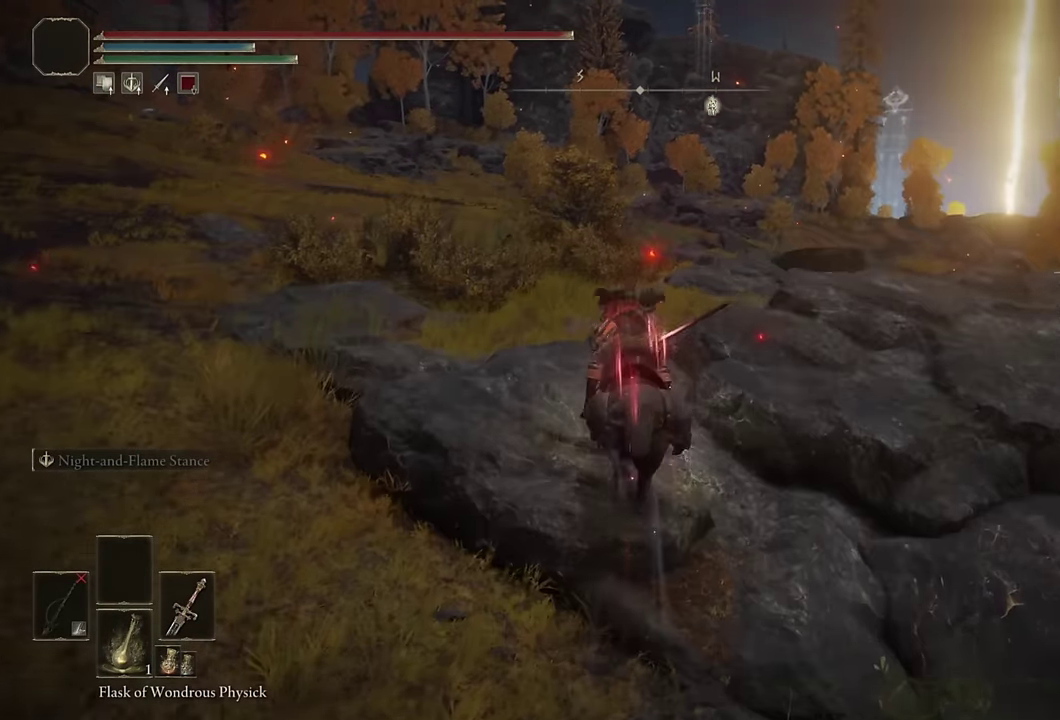
{"buttons": [], "left_stick": "up", "right_stick": "center", "events": [[50, "right_stick", "down-right"], [116, "right_stick", "center"], [333, "CIRCLE", "down"], [433, "CIRCLE", "up"]]}
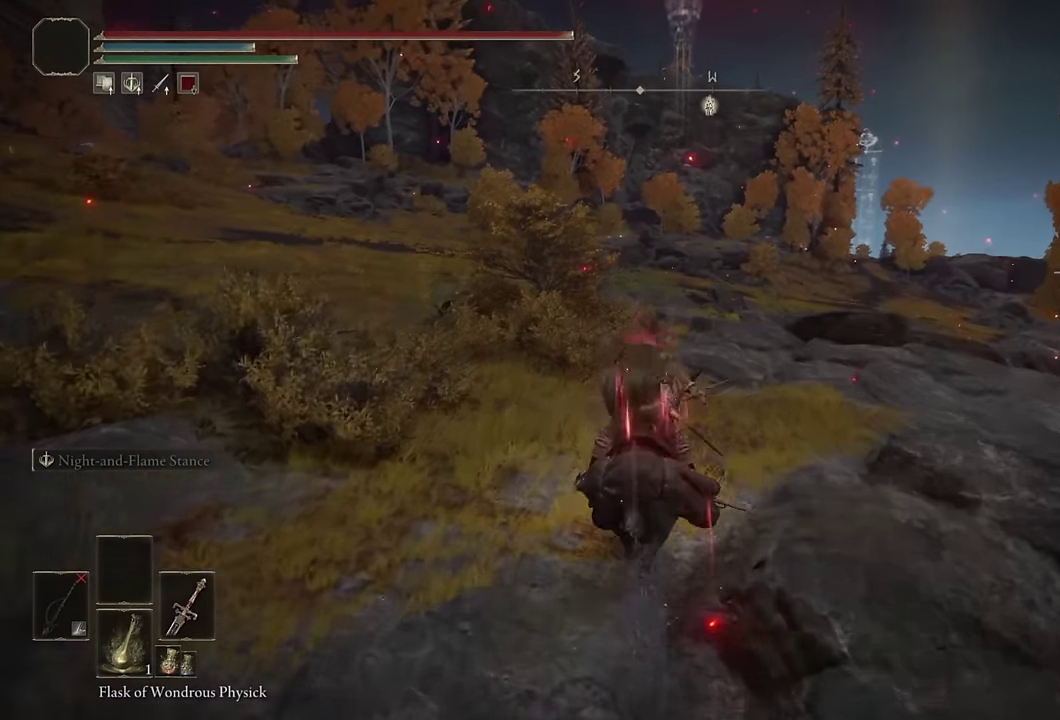
{"buttons": [], "left_stick": "up", "right_stick": "center", "events": [[183, "right_stick", "down-right"], [233, "right_stick", "up-left"], [333, "right_stick", "center"]]}
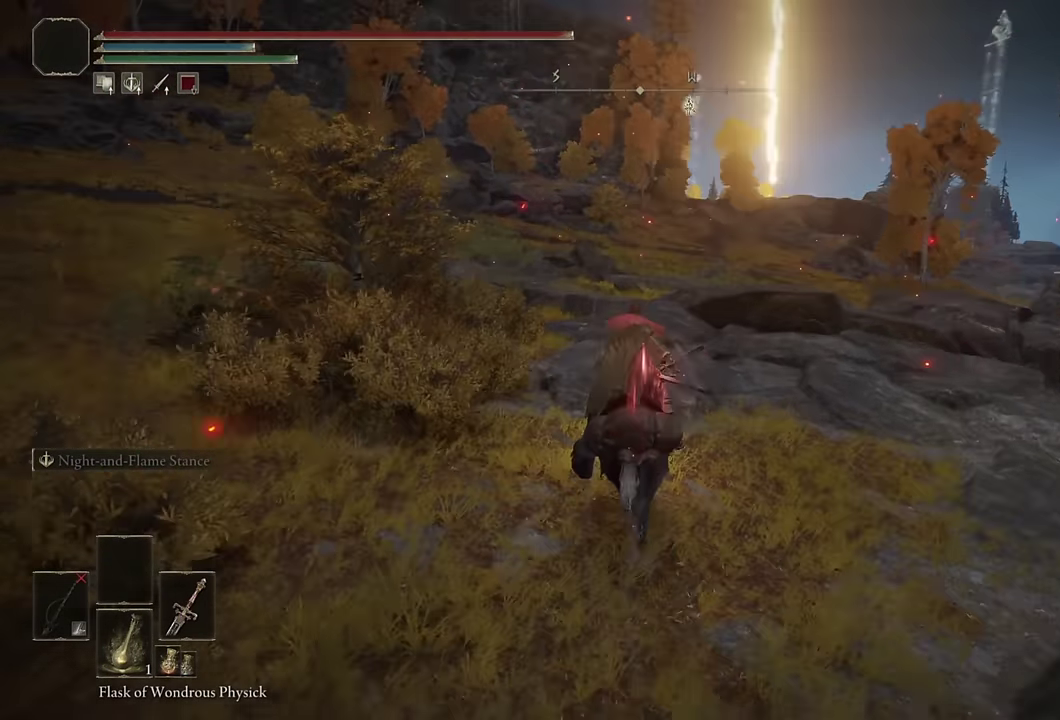
{"buttons": [], "left_stick": "up", "right_stick": "center", "events": [[216, "CIRCLE", "down"], [316, "CIRCLE", "up"]]}
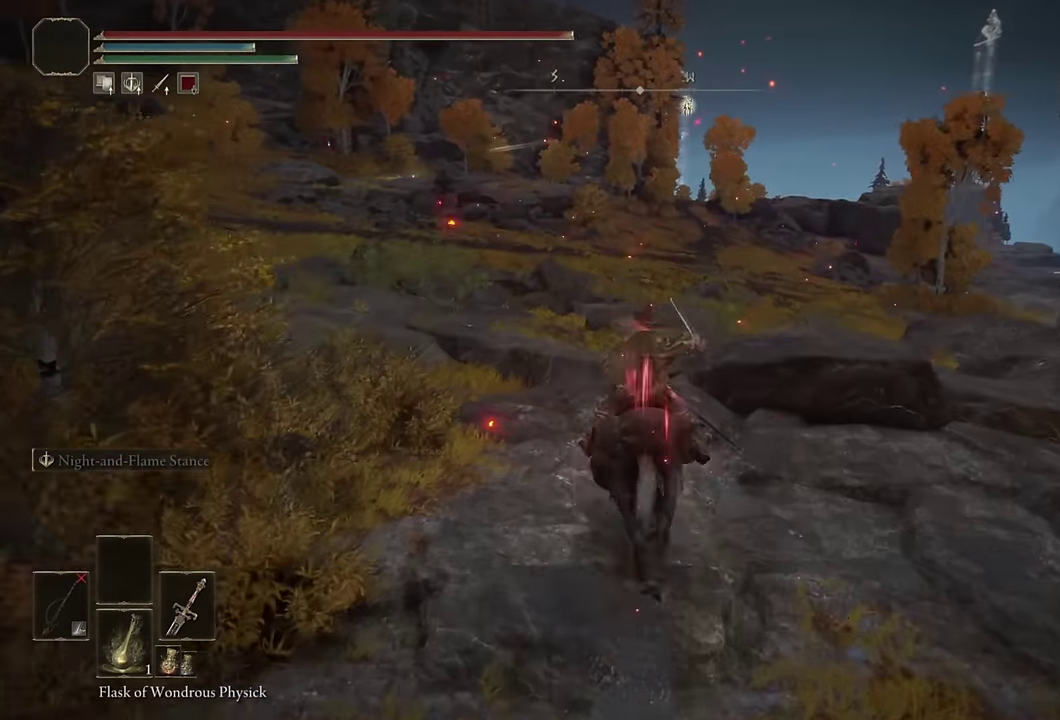
{"buttons": [], "left_stick": "up", "right_stick": "center", "events": []}
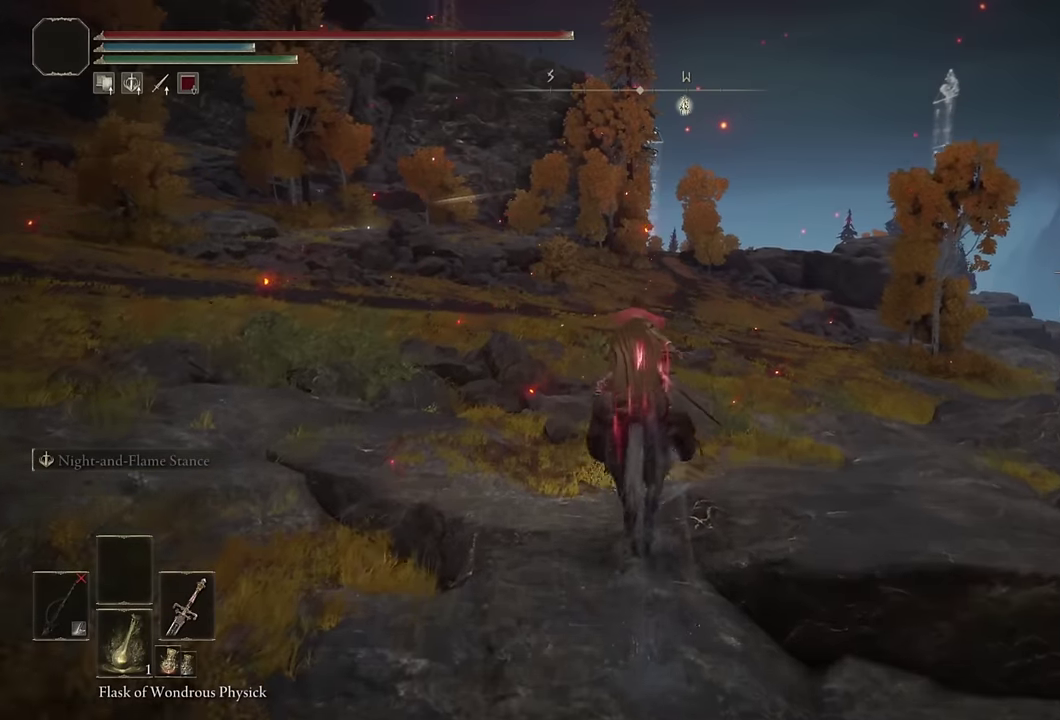
{"buttons": [], "left_stick": "up", "right_stick": "left", "events": [[83, "CIRCLE", "down"], [200, "CIRCLE", "up"], [433, "right_stick", "left"]]}
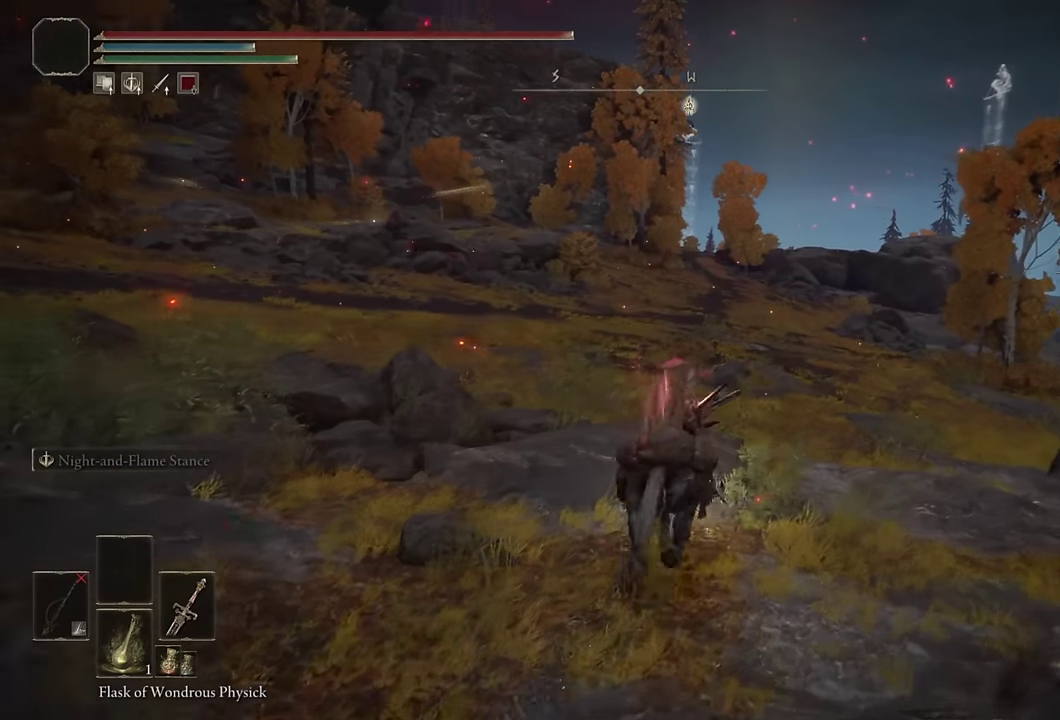
{"buttons": [], "left_stick": "up", "right_stick": "center", "events": [[33, "right_stick", "center"], [100, "left_stick", "up-right"], [200, "left_stick", "up"]]}
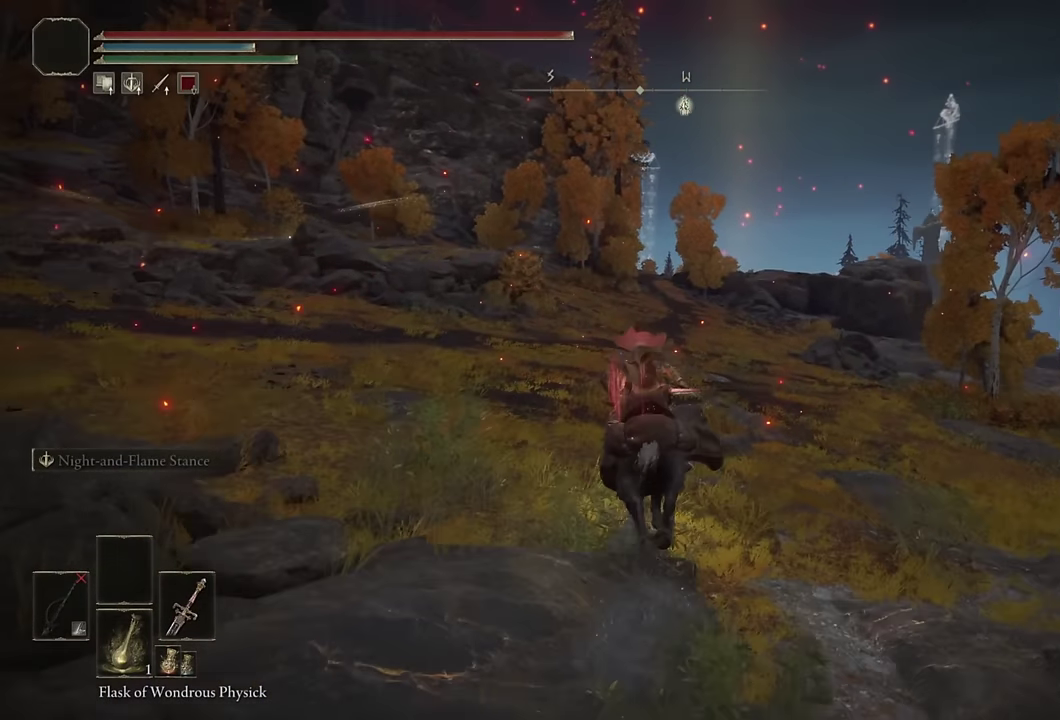
{"buttons": ["CIRCLE"], "left_stick": "up", "right_stick": "center", "events": [[450, "CIRCLE", "down"]]}
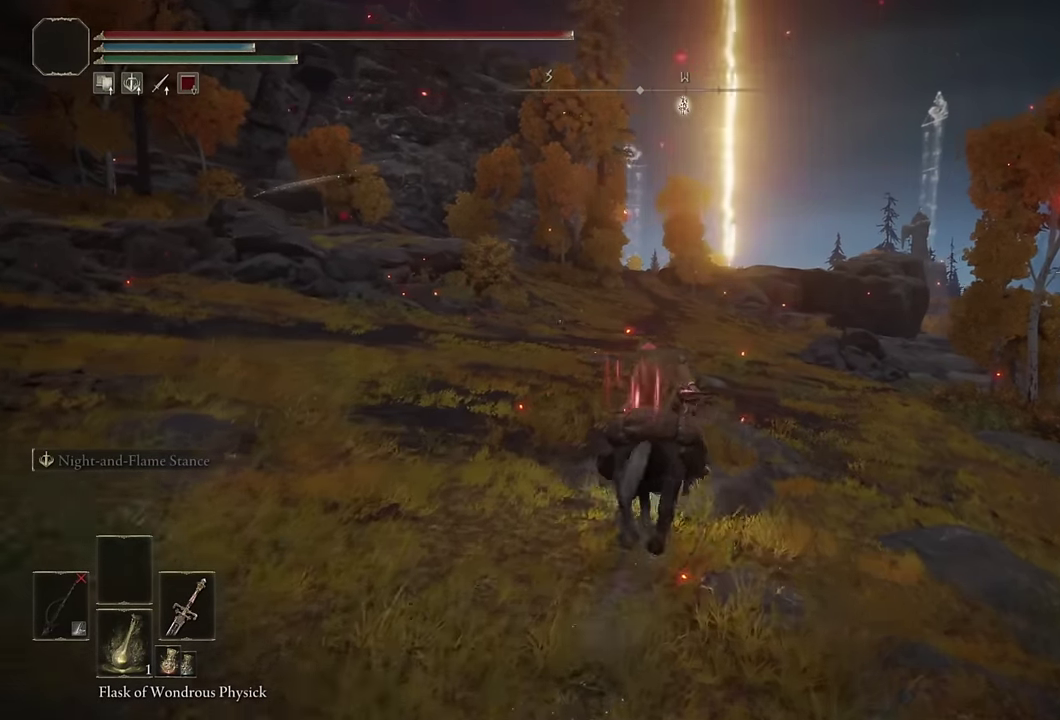
{"buttons": [], "left_stick": "up", "right_stick": "center", "events": [[66, "CIRCLE", "up"]]}
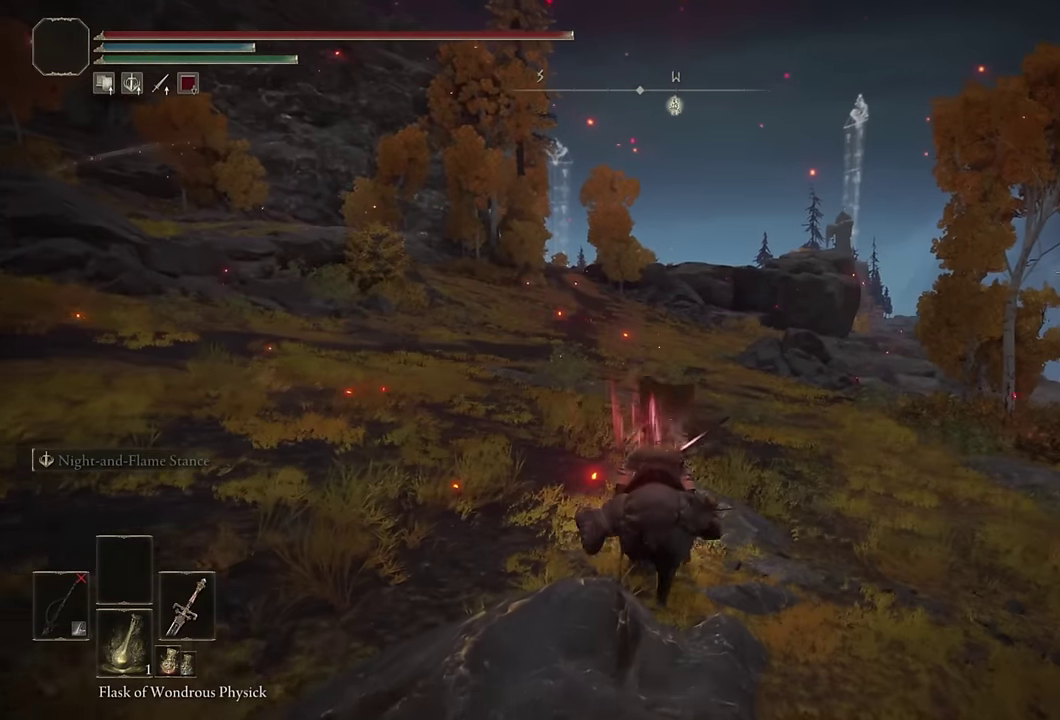
{"buttons": [], "left_stick": "up", "right_stick": "center", "events": [[366, "CIRCLE", "down"], [483, "CIRCLE", "up"]]}
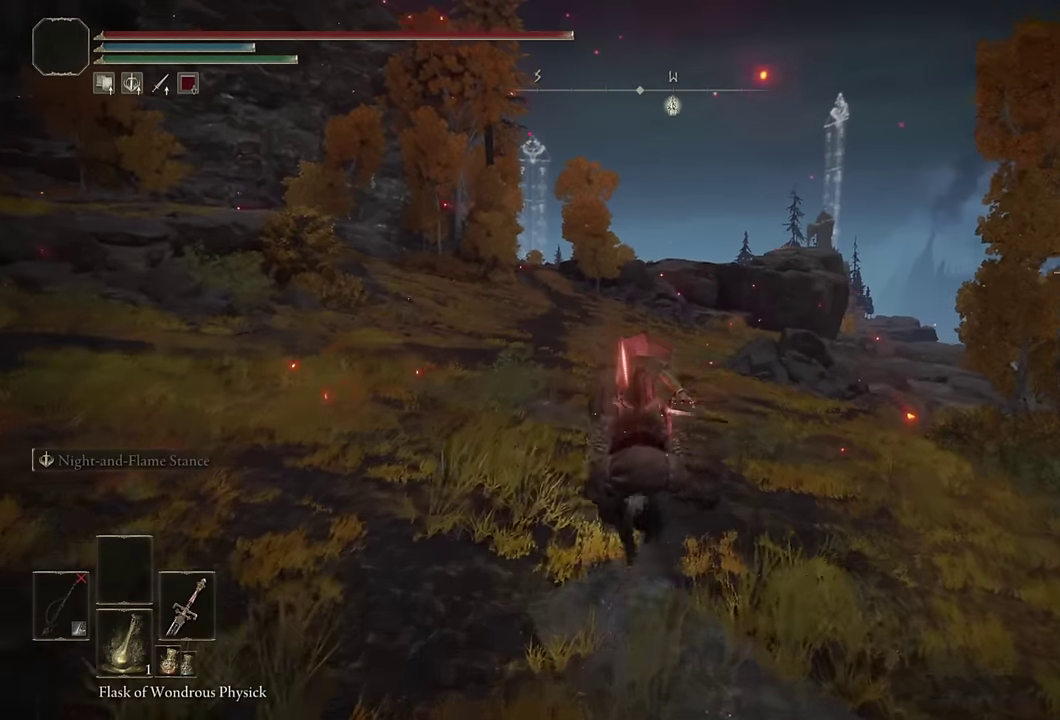
{"buttons": [], "left_stick": "up", "right_stick": "center", "events": []}
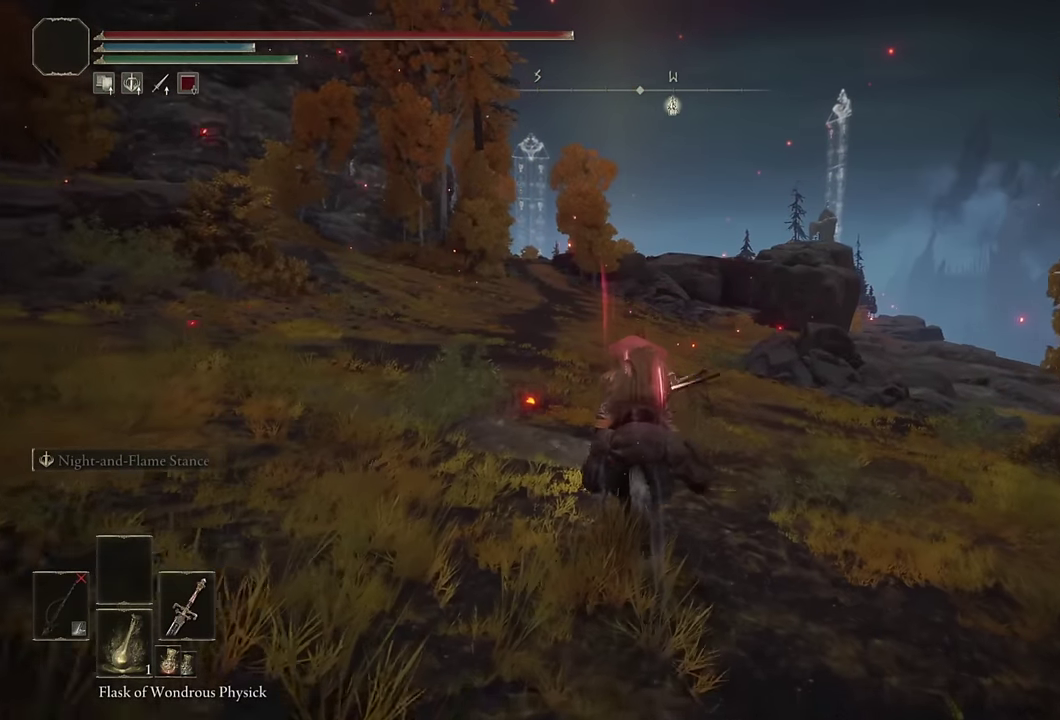
{"buttons": [], "left_stick": "up", "right_stick": "center", "events": [[383, "CIRCLE", "down"], [483, "CIRCLE", "up"]]}
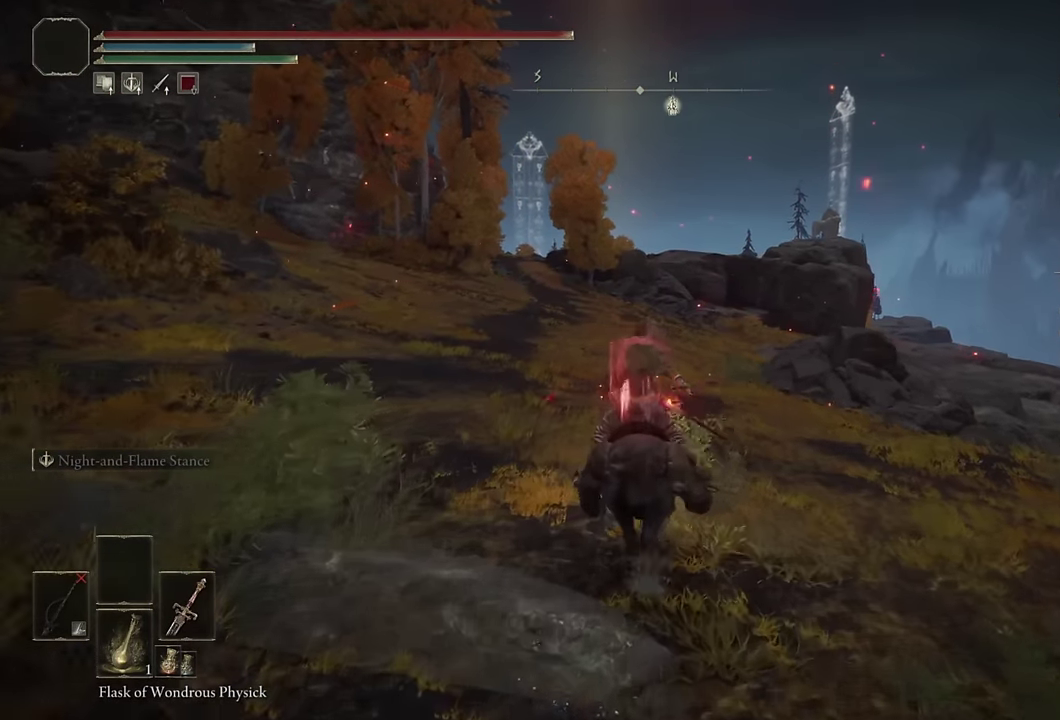
{"buttons": [], "left_stick": "up", "right_stick": "center", "events": []}
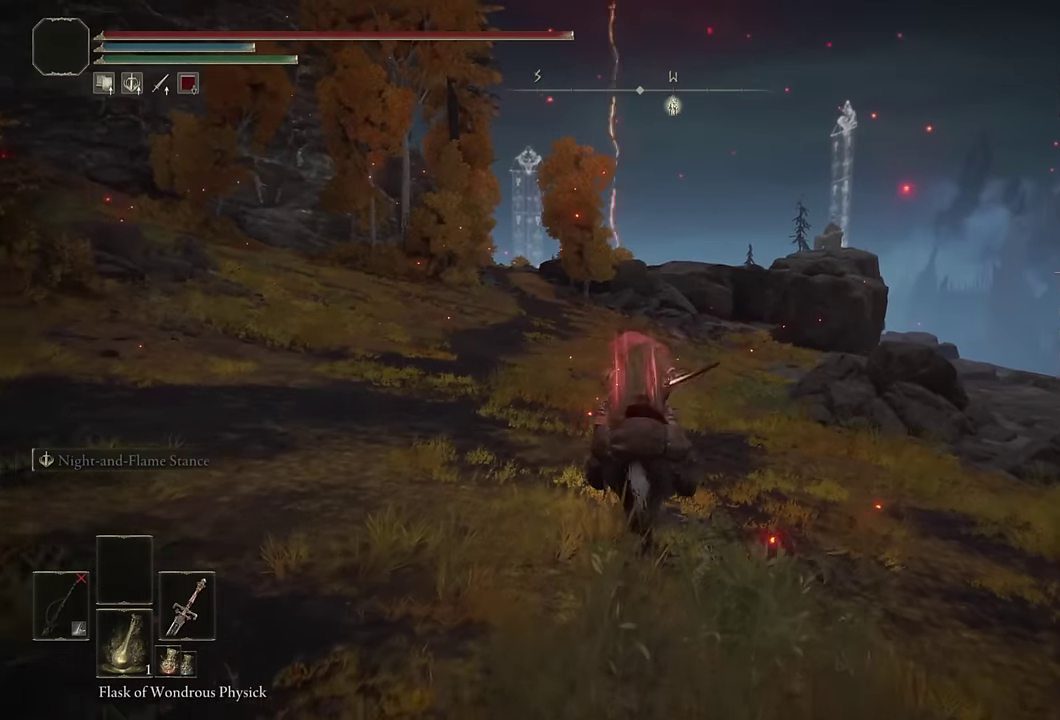
{"buttons": [], "left_stick": "up", "right_stick": "center", "events": [[116, "right_stick", "down"], [283, "right_stick", "center"]]}
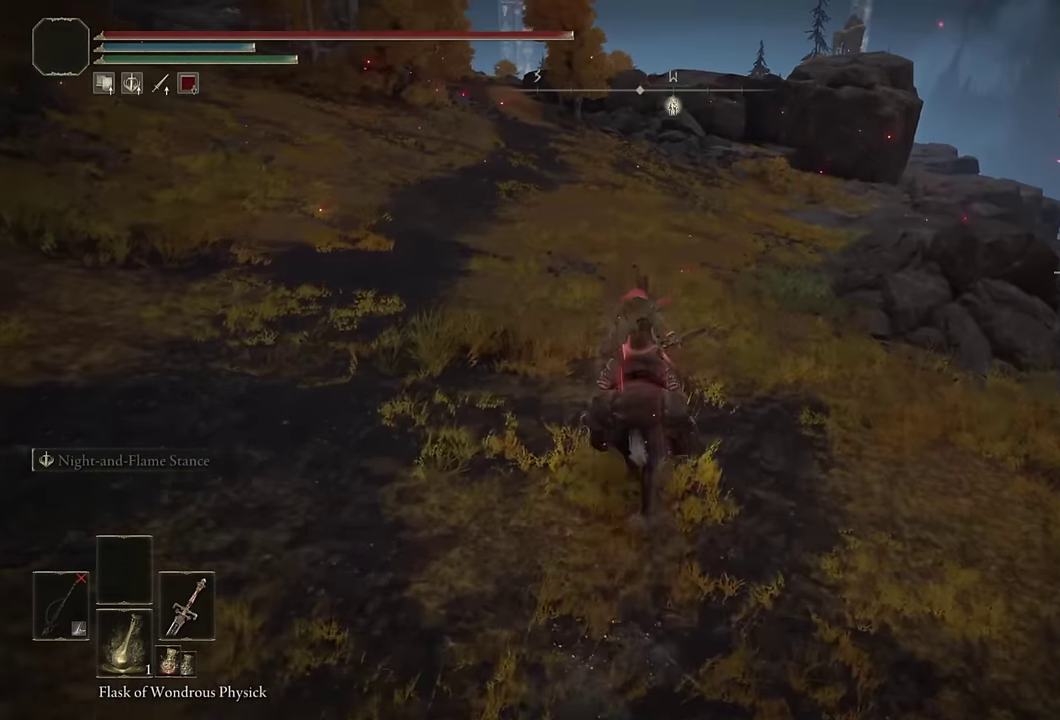
{"buttons": [], "left_stick": "up", "right_stick": "center", "events": [[50, "CIRCLE", "down"], [183, "CIRCLE", "up"]]}
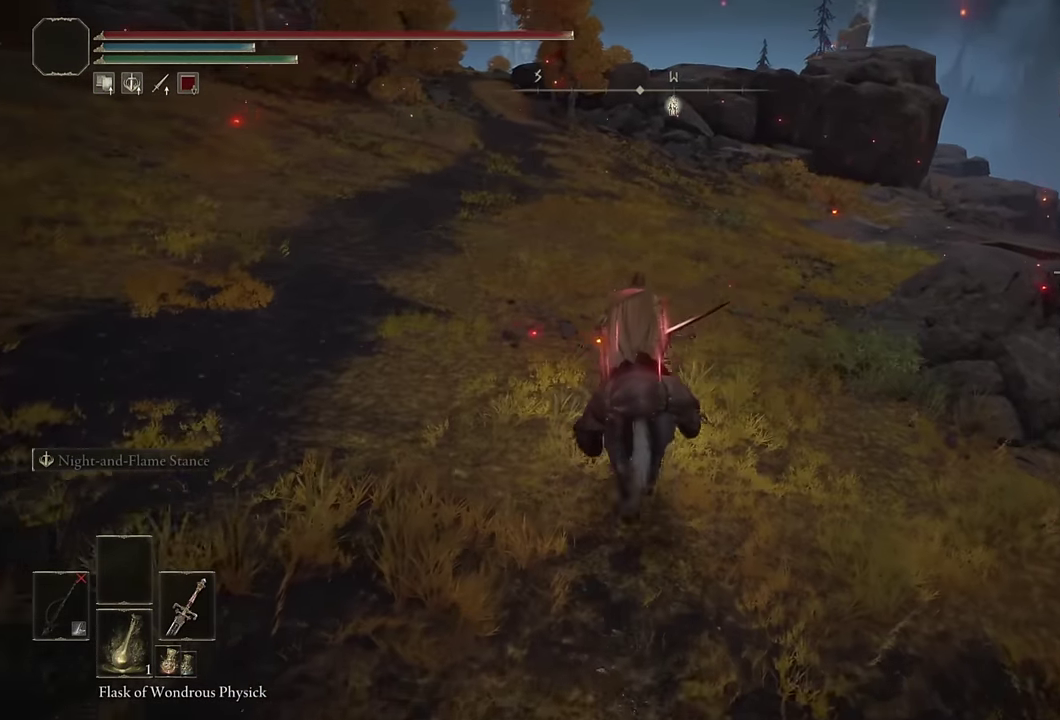
{"buttons": [], "left_stick": "up", "right_stick": "center", "events": [[16, "right_stick", "up-left"], [150, "right_stick", "center"]]}
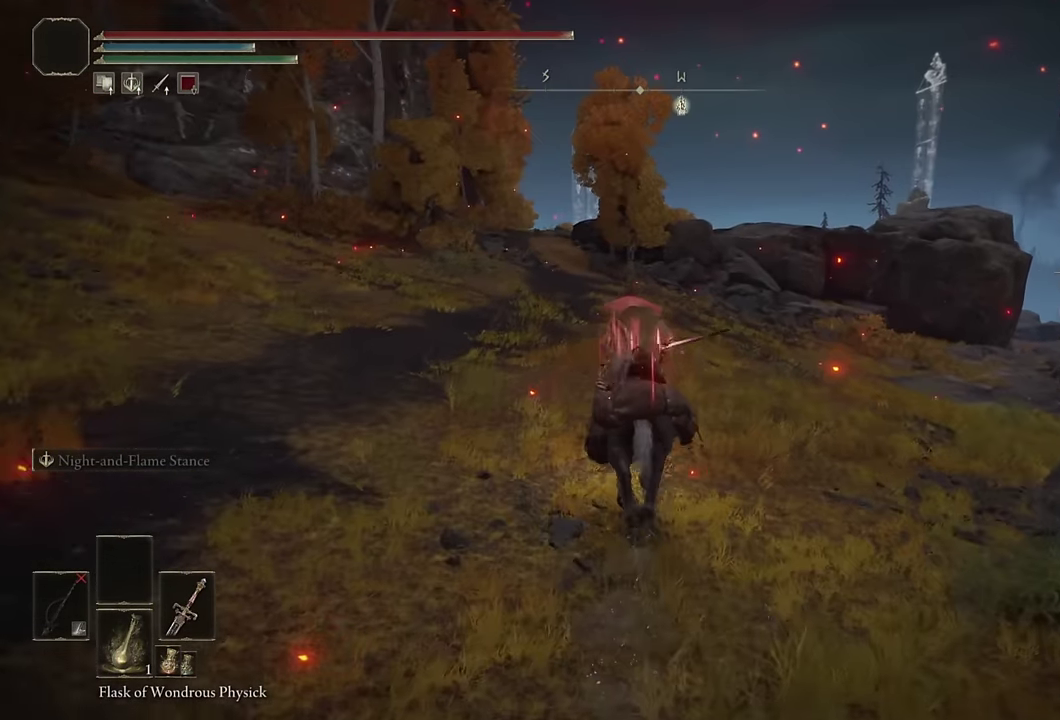
{"buttons": [], "left_stick": "up", "right_stick": "center", "events": [[300, "CIRCLE", "down"], [416, "CIRCLE", "up"]]}
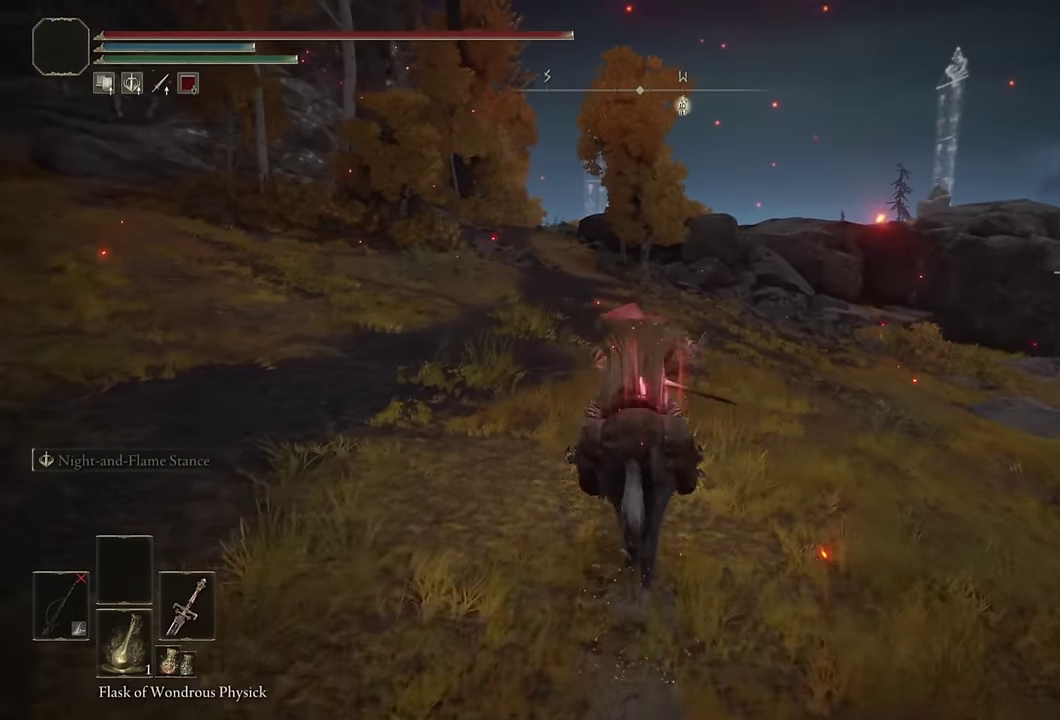
{"buttons": [], "left_stick": "up", "right_stick": "center", "events": []}
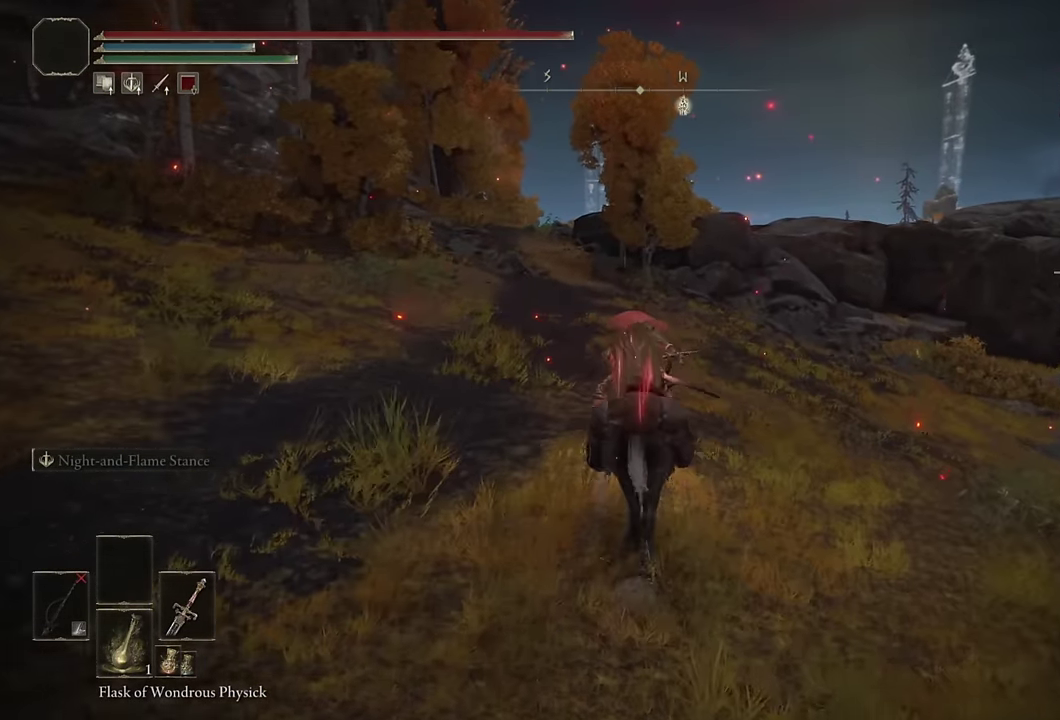
{"buttons": [], "left_stick": "up", "right_stick": "center", "events": [[267, "CIRCLE", "down"], [383, "CIRCLE", "up"]]}
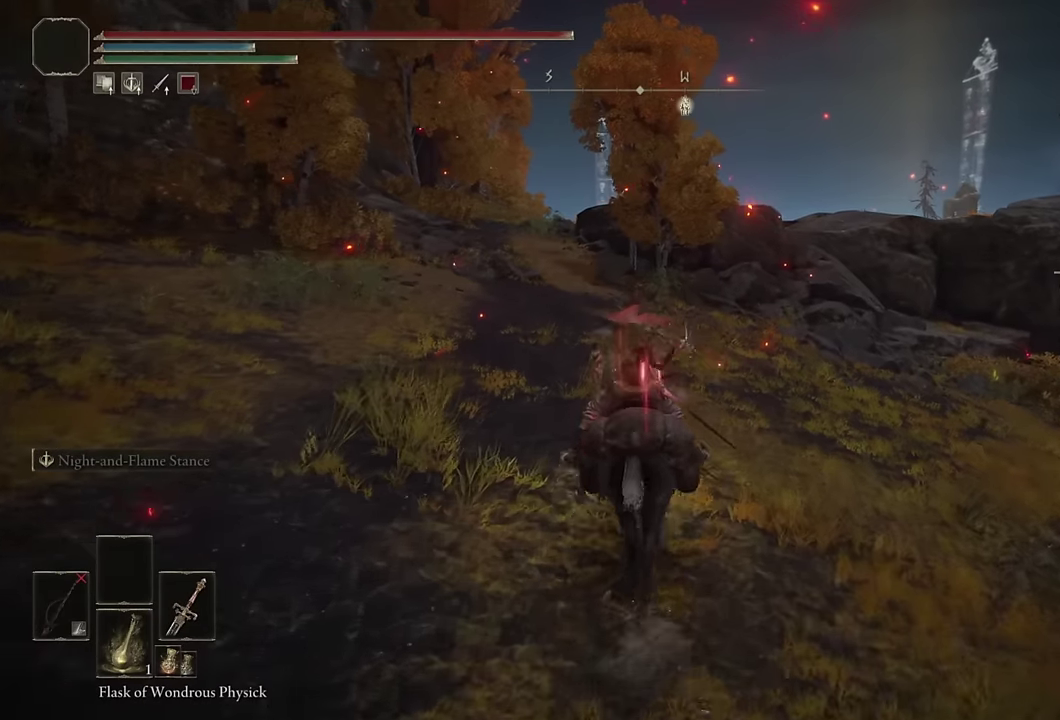
{"buttons": [], "left_stick": "up", "right_stick": "center", "events": []}
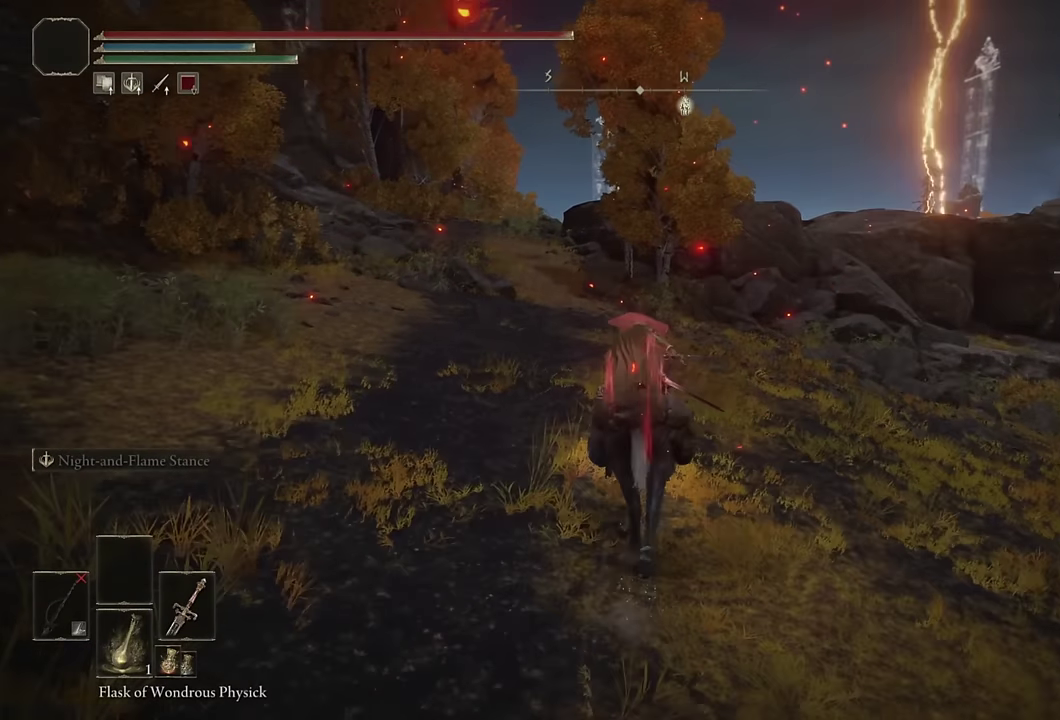
{"buttons": [], "left_stick": "up", "right_stick": "center", "events": [[167, "CIRCLE", "down"], [300, "CIRCLE", "up"]]}
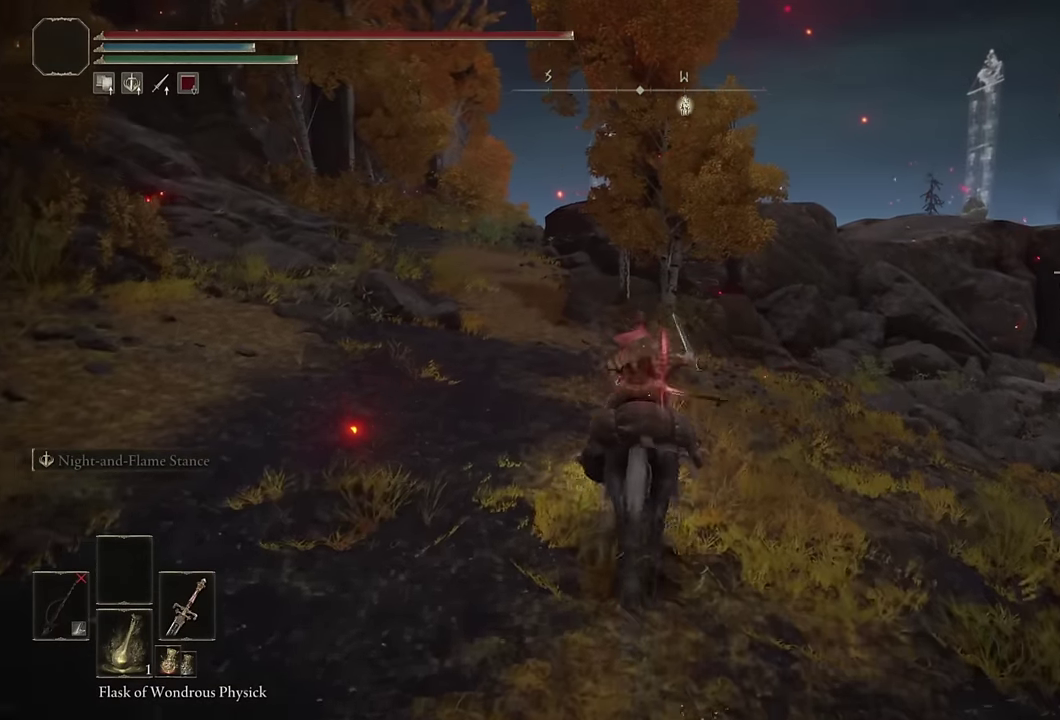
{"buttons": [], "left_stick": "up", "right_stick": "center", "events": [[250, "right_stick", "down"], [350, "right_stick", "center"]]}